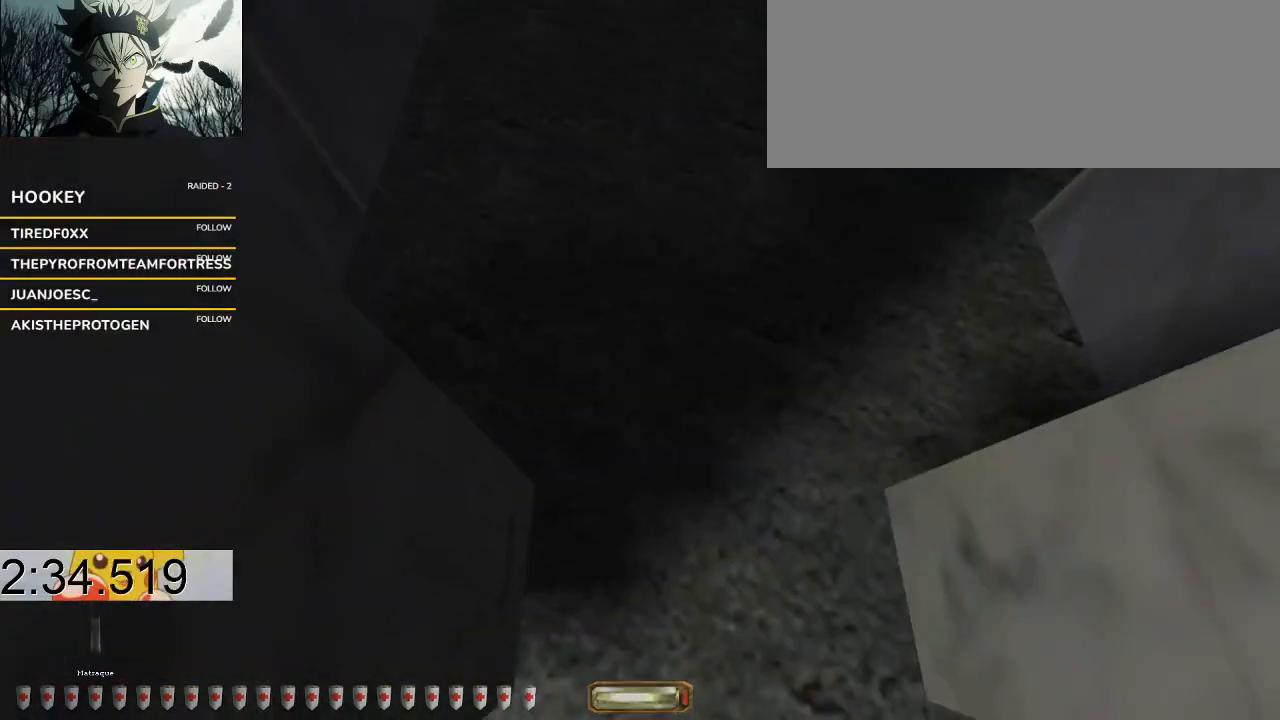
Gameplay with keyboard and mouse; each line is a JSON object with the keys held at the frame after it. "events" lists presses ("down") and releases ("up") of ".", "/", "0", "1", "2", "3", "4", "5", "6", "7", "8", "9", "a", "alt_l", "alt_r", "b", "backslash", "backspace", "c", "caps_lock", "comma", "ctrl_l", "ctrl_r", "d", "down", "e", "equals", "escape", "f", "f1", "f10", "f11", "f12", "f2", "f3", "f4", "f5", "f6", "f7", "f8", "f9", "g", "h", "i", "j", "k", "l", "lbracket", "left", "m", "minus", "n", "o", "p", "q", "quote", "r", "rbracket", "return", "right", "s", "semicolon", "shift_l", "shift_r", "space", "super", "t", "tab", "tilde", "u", "up", "v", "w", "x", "y" and "z" between this image and that frame as [ms after this image, input, new state], when the widget could be followed in between. No other keys are recorded. Mouse buttons are not recorded. Not read: mouse_move.
{"keys": ["a", "w"], "events": [[67, "space", "up"], [67, "v", "up"], [100, "a", "down"], [233, "g", "down"], [333, "g", "up"]]}
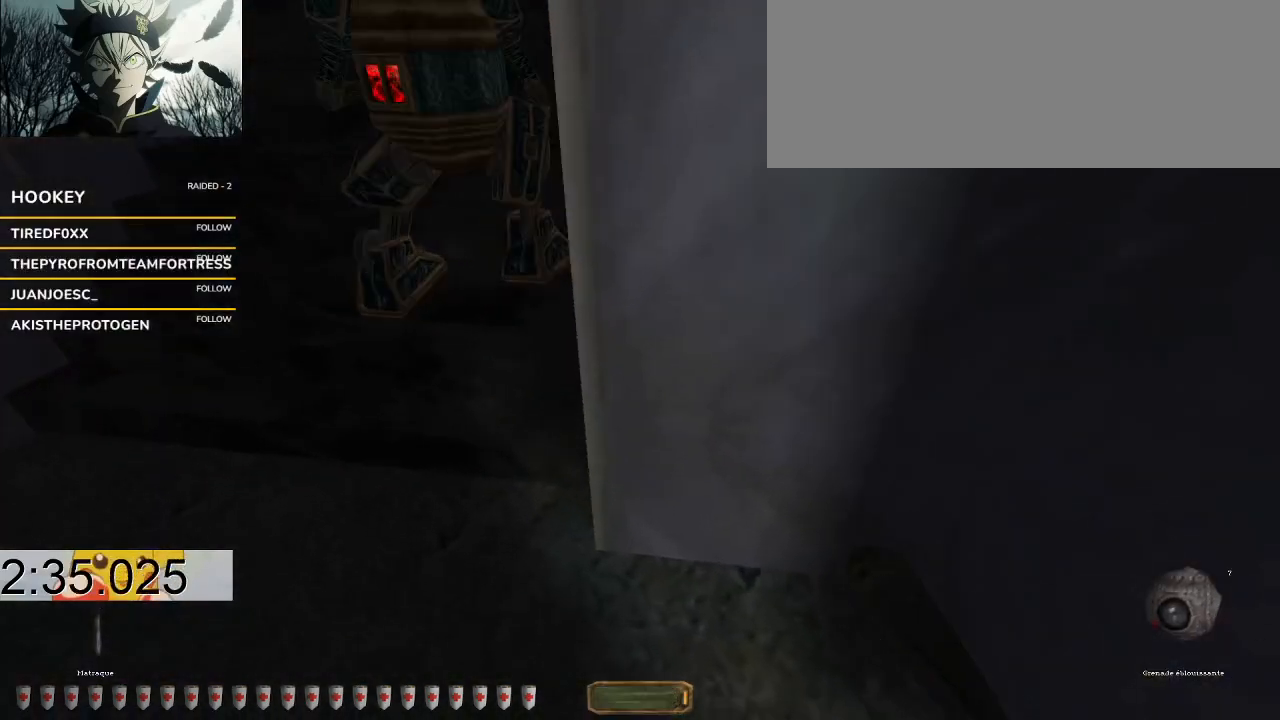
{"keys": ["a", "s"], "events": [[33, "w", "up"], [67, "s", "down"], [167, "a", "up"], [267, "a", "down"]]}
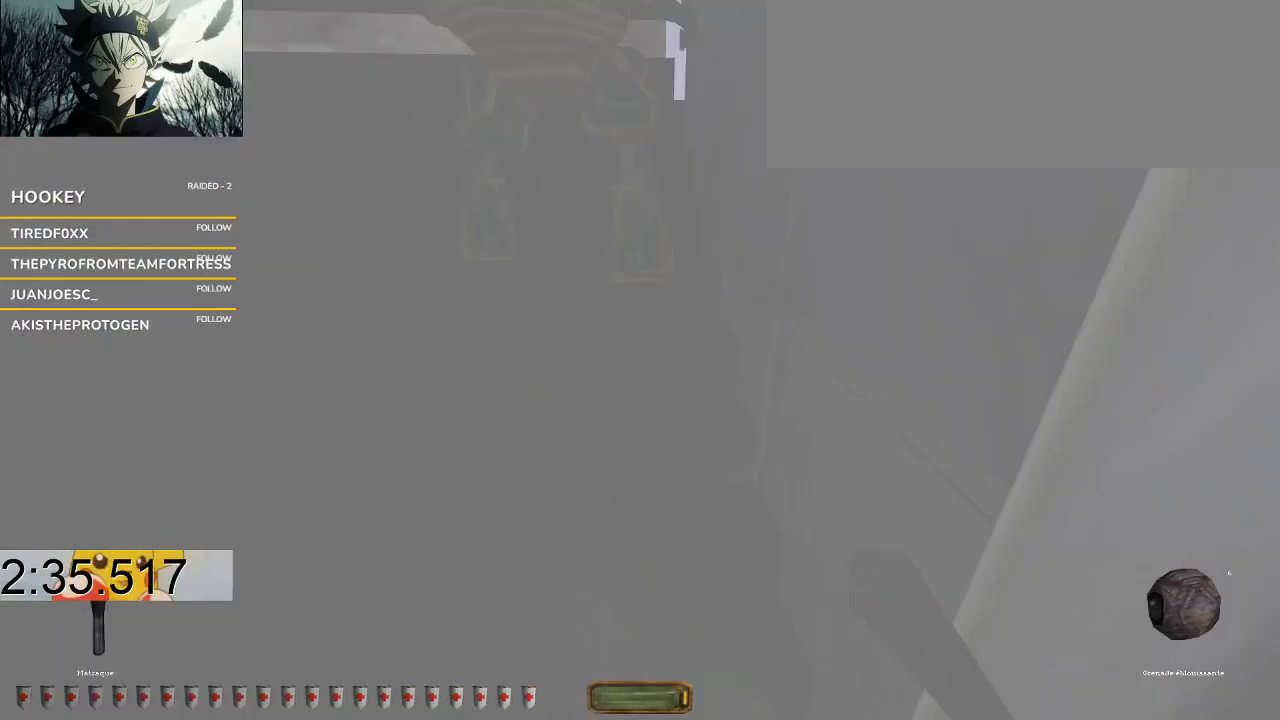
{"keys": ["a", "w"], "events": [[33, "s", "up"], [67, "w", "down"]]}
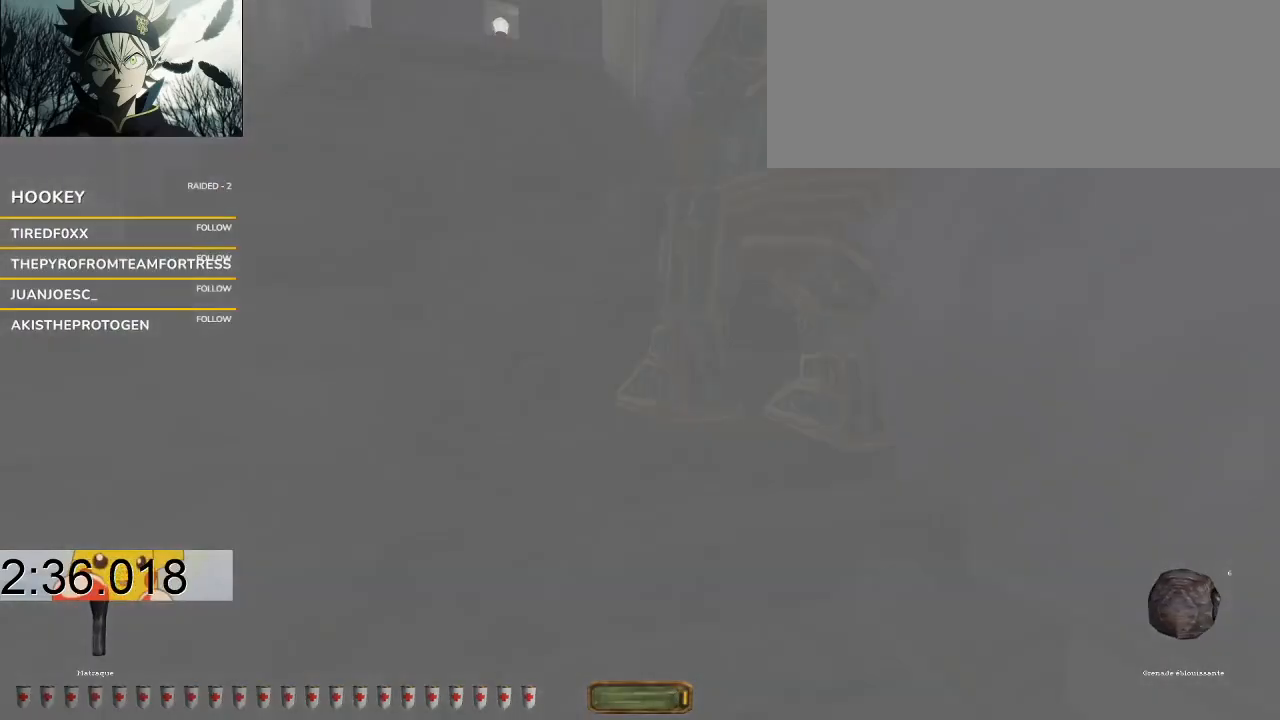
{"keys": ["a", "w"], "events": [[67, "b", "down"], [200, "b", "up"]]}
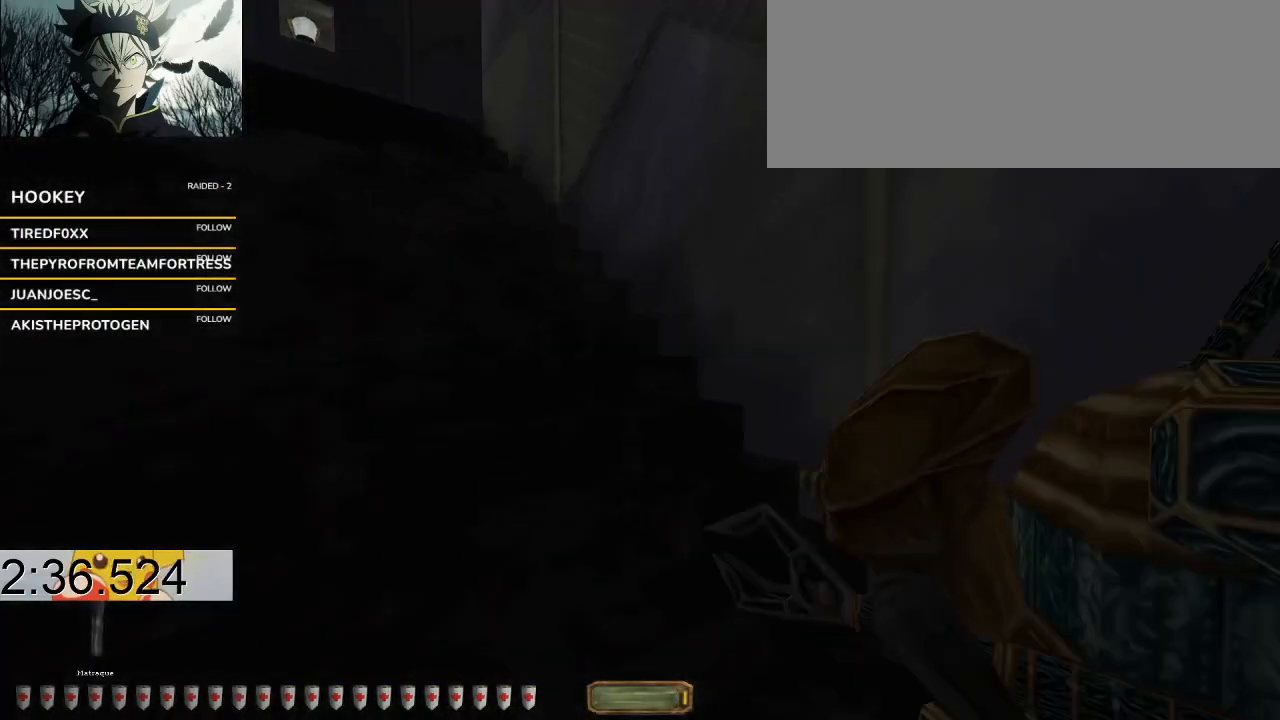
{"keys": ["a", "f", "w"], "events": [[100, "g", "down"], [200, "g", "up"], [500, "f", "down"]]}
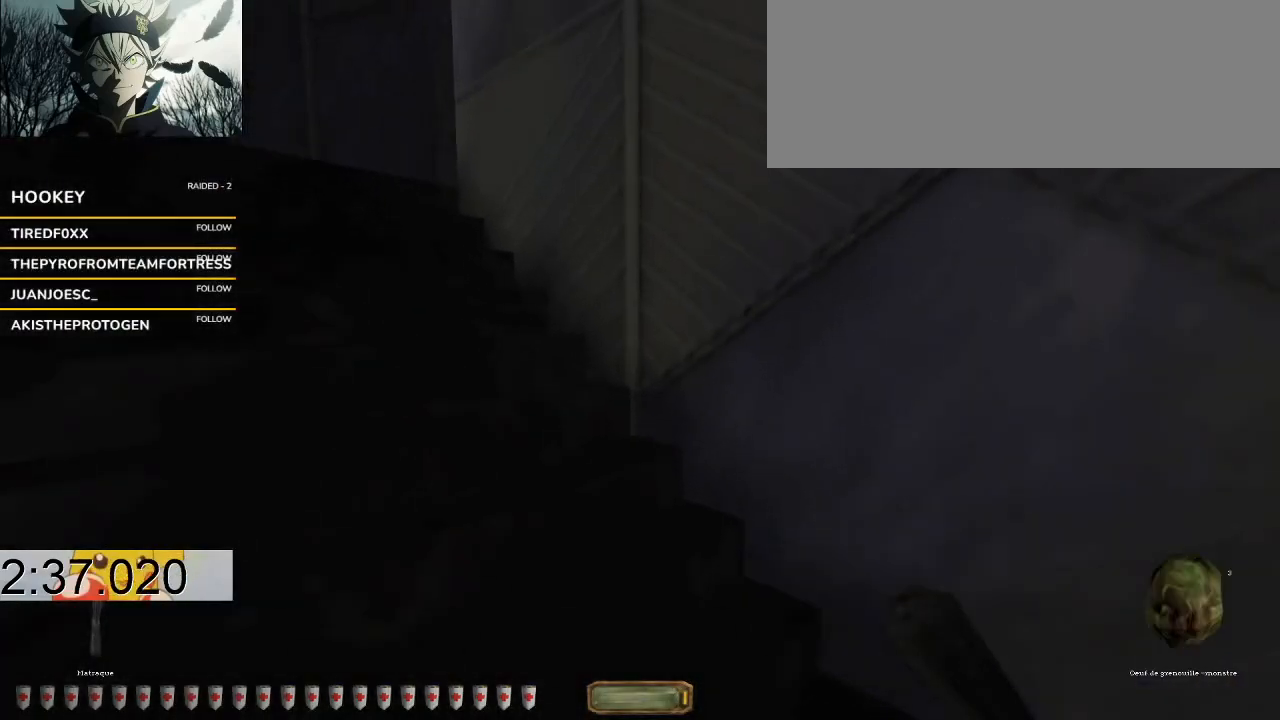
{"keys": ["a", "w"], "events": [[100, "f", "up"]]}
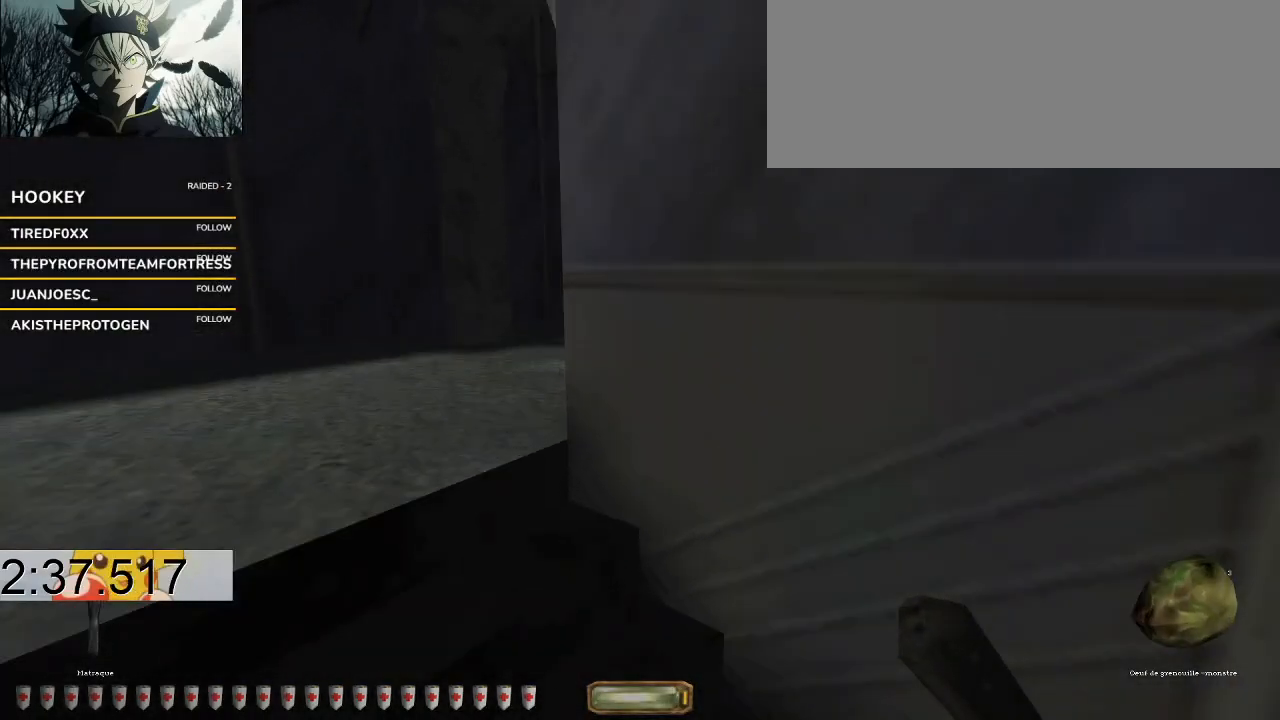
{"keys": ["a", "g", "w"], "events": [[433, "g", "down"]]}
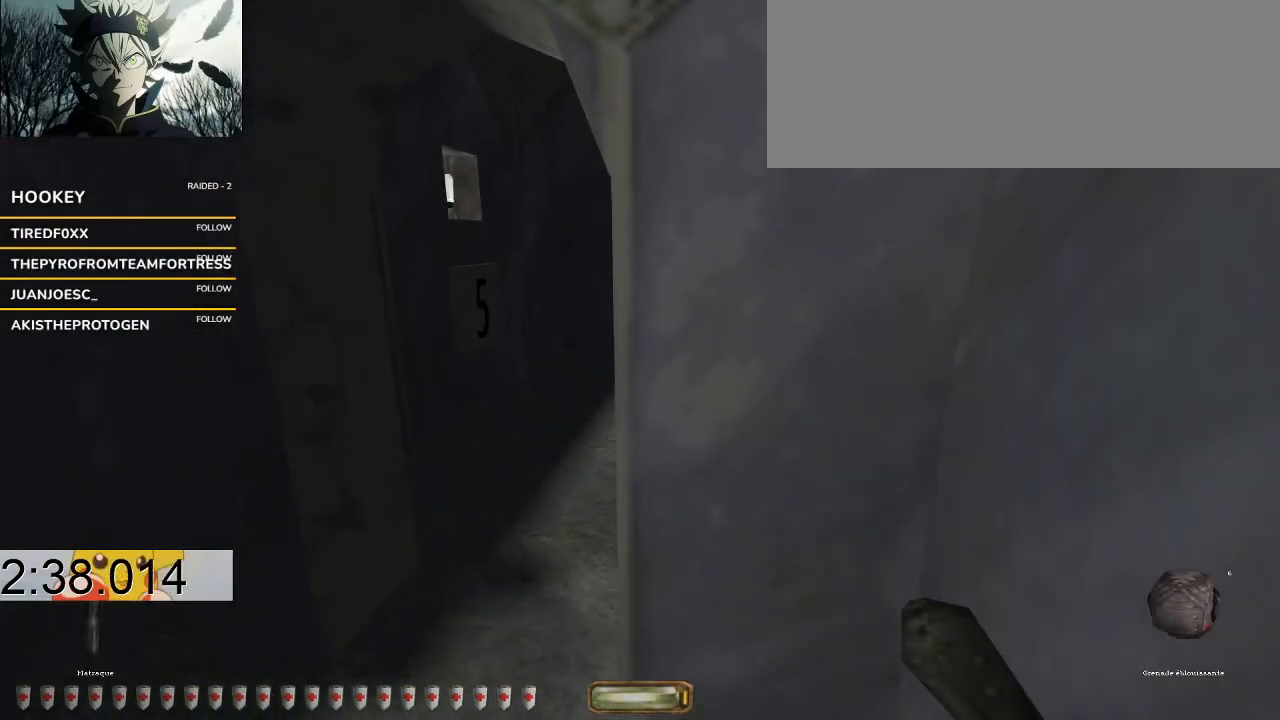
{"keys": ["a", "w"], "events": [[33, "g", "up"]]}
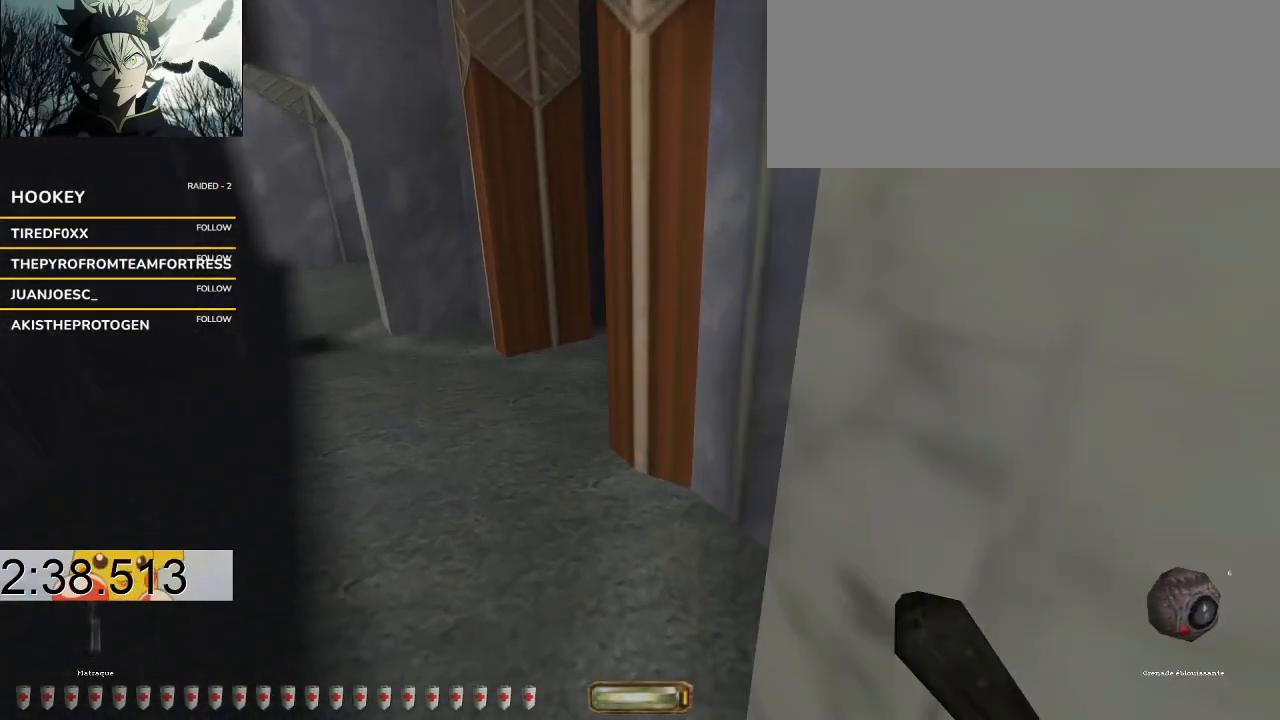
{"keys": ["a", "g", "w"], "events": [[67, "b", "down"], [167, "b", "up"], [467, "g", "down"]]}
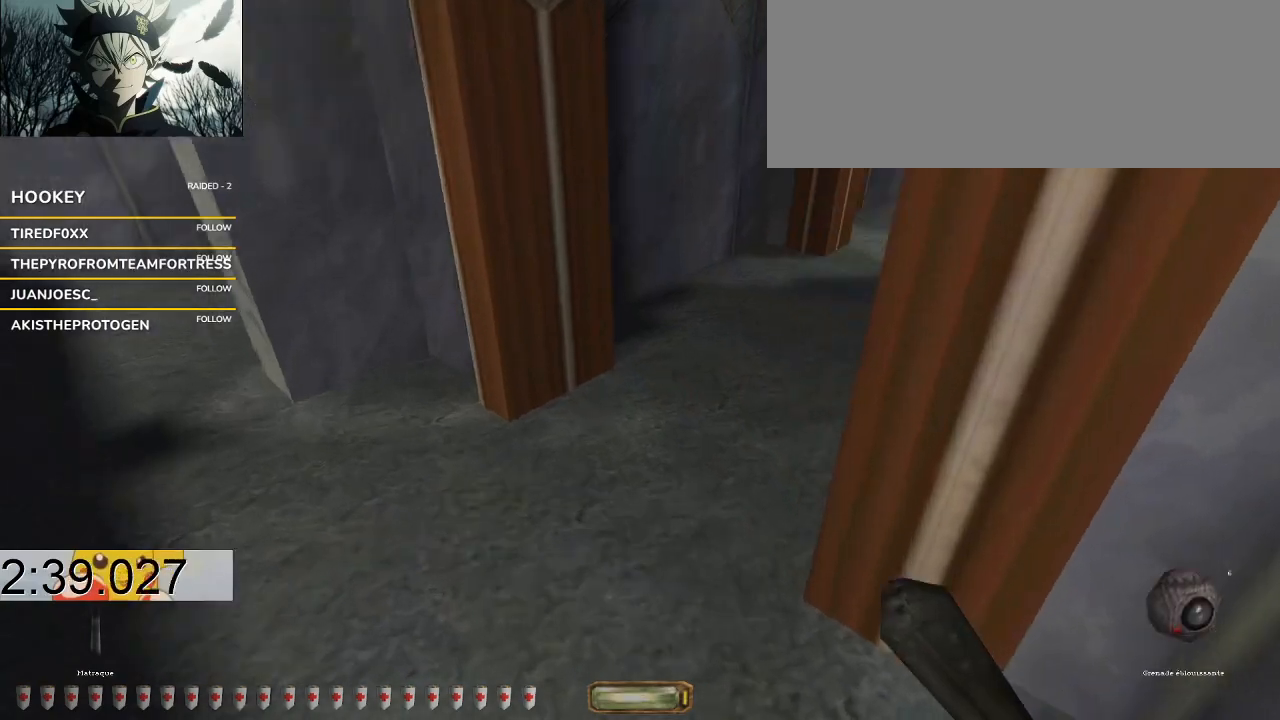
{"keys": ["v", "w"], "events": [[67, "g", "up"], [167, "a", "up"], [233, "v", "down"]]}
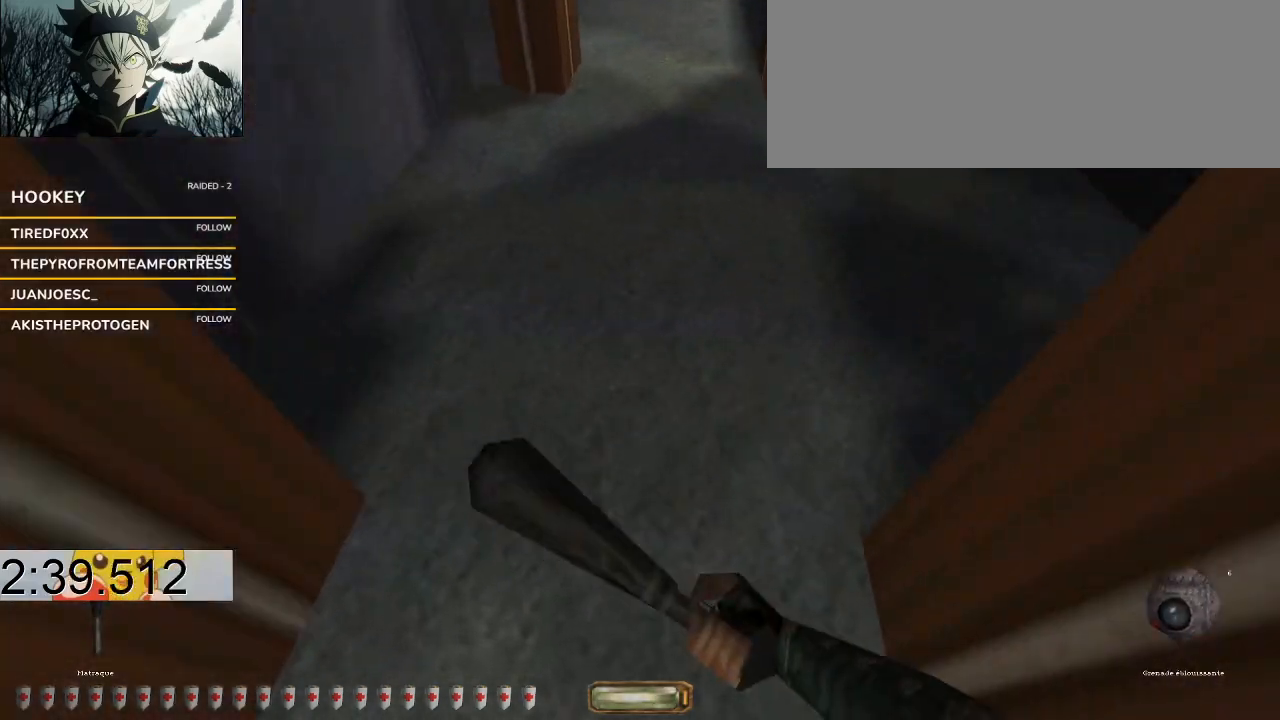
{"keys": ["w"], "events": [[33, "q", "down"], [33, "space", "down"], [200, "q", "up"], [200, "space", "up"], [200, "v", "up"], [300, "a", "down"], [500, "a", "up"]]}
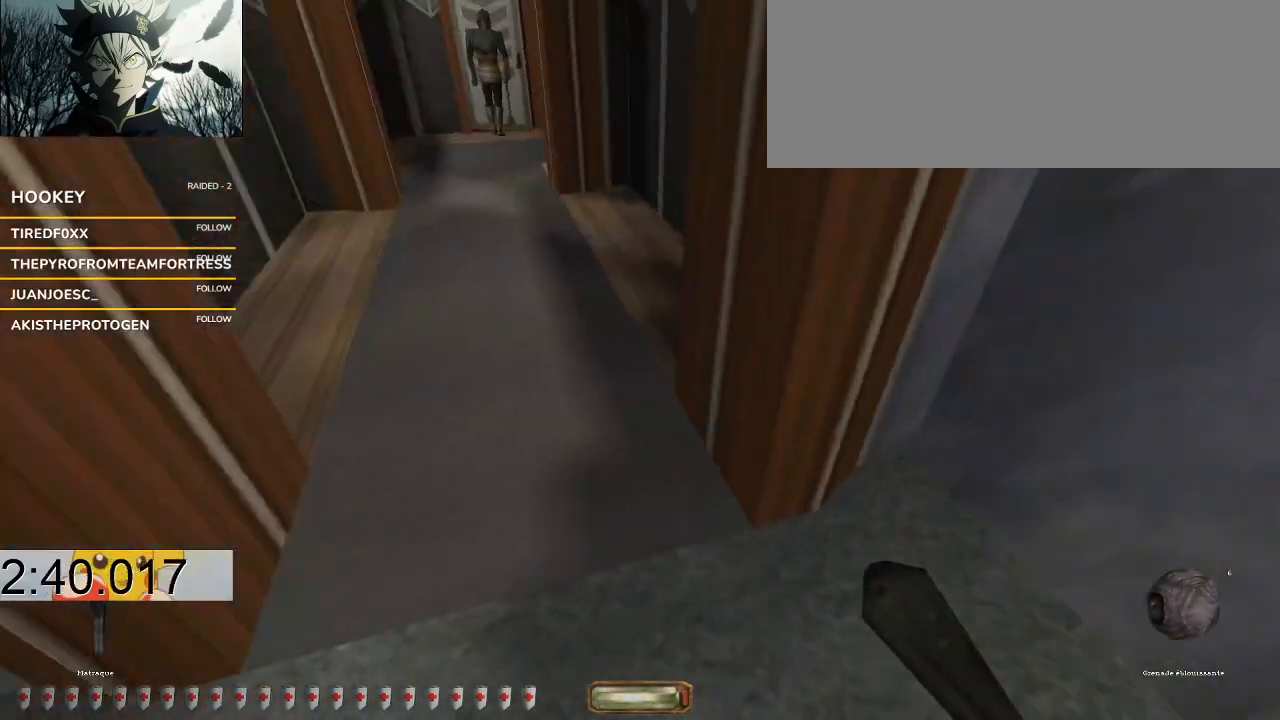
{"keys": ["w"], "events": [[33, "v", "down"], [267, "q", "down"], [267, "space", "down"], [500, "q", "up"], [500, "space", "up"], [500, "v", "up"]]}
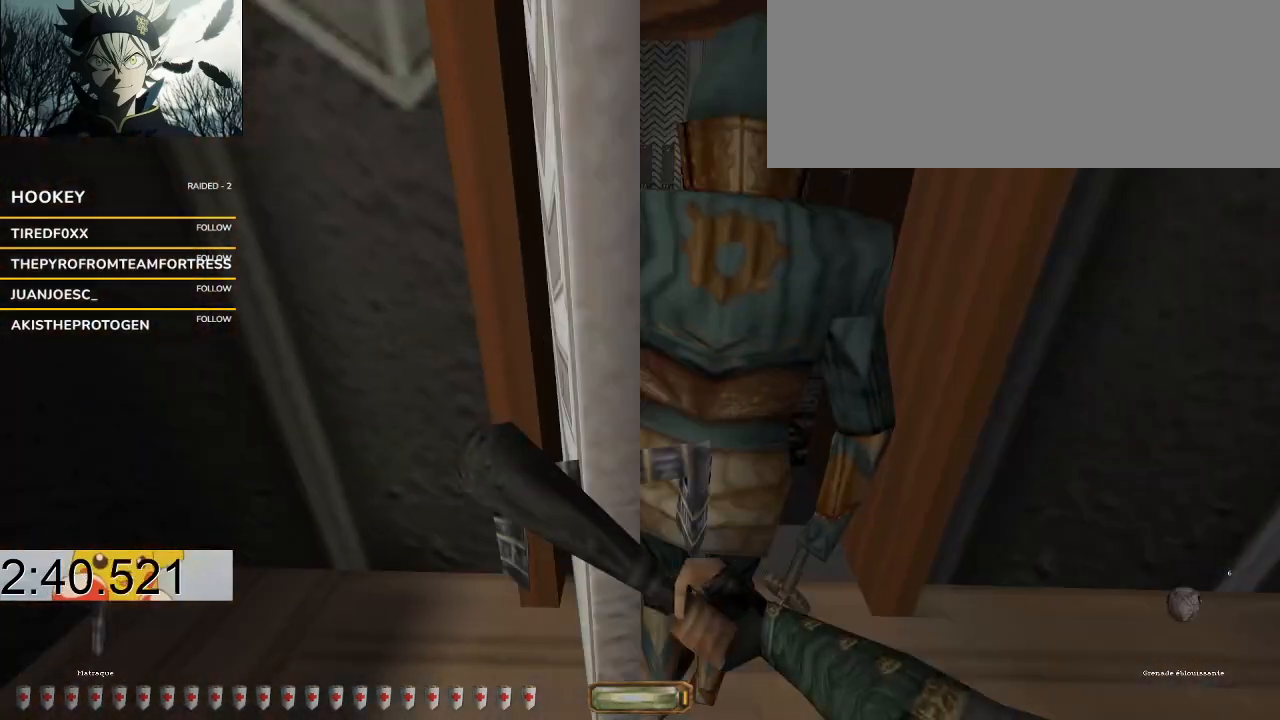
{"keys": ["d", "w"], "events": [[100, "d", "down"]]}
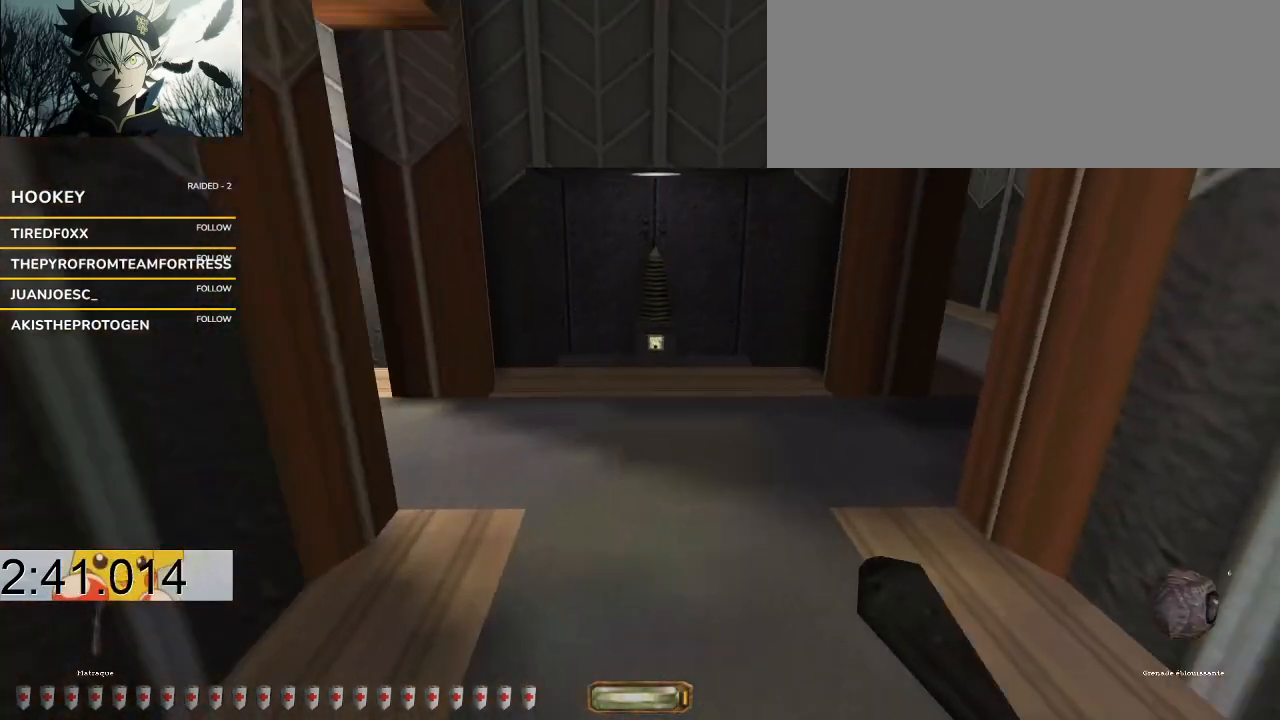
{"keys": ["a", "w"], "events": [[300, "a", "down"], [300, "d", "up"]]}
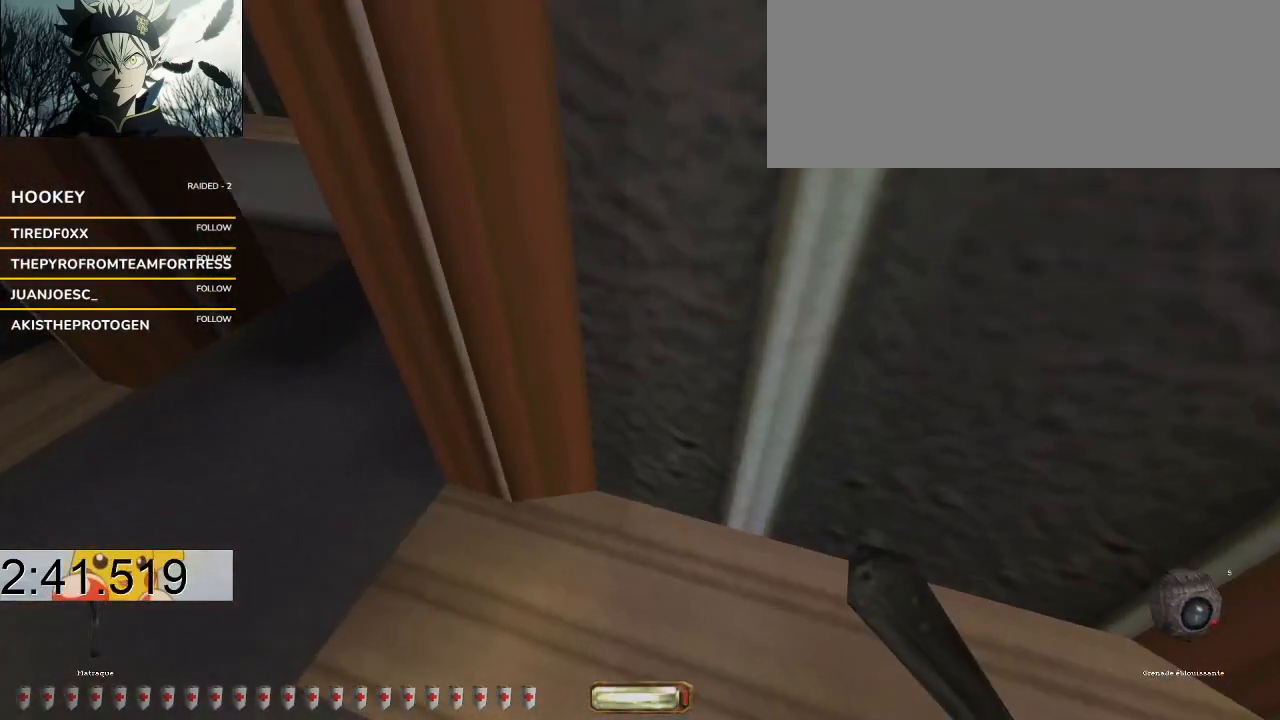
{"keys": ["d", "w"], "events": [[467, "a", "up"], [467, "d", "down"]]}
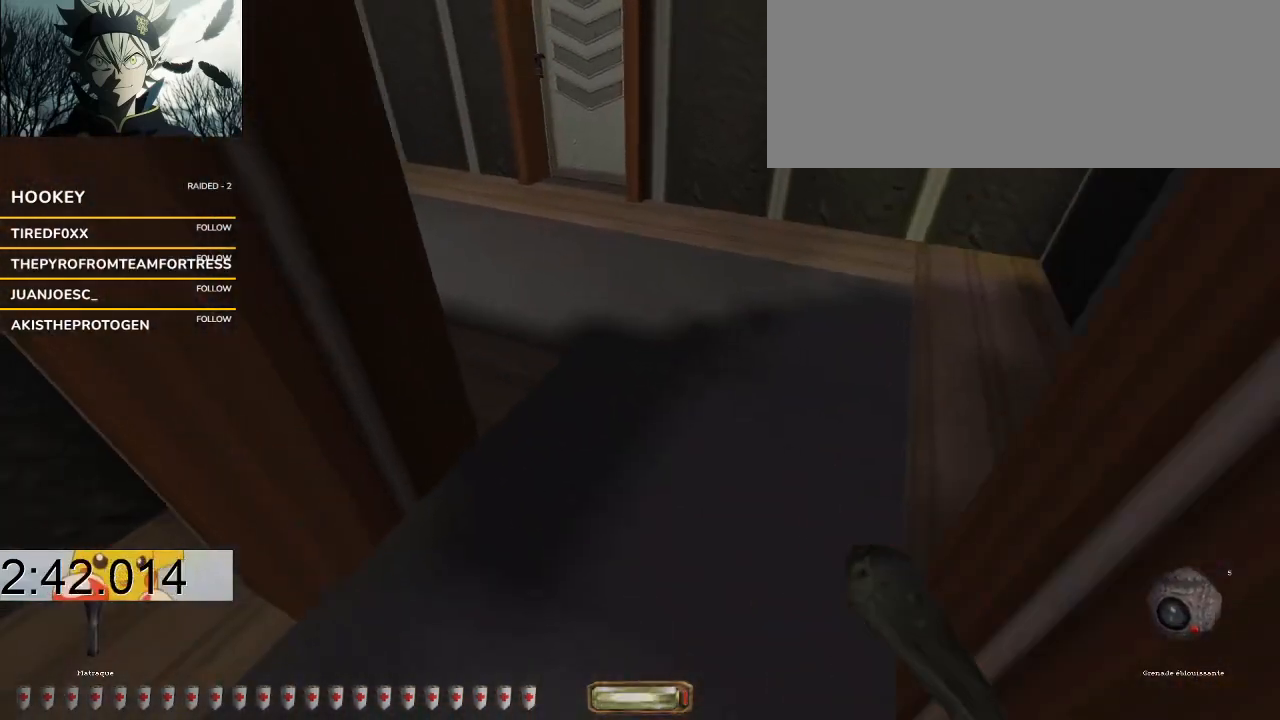
{"keys": ["v"], "events": [[133, "w", "up"], [200, "s", "down"], [367, "d", "up"], [367, "s", "up"], [467, "v", "down"]]}
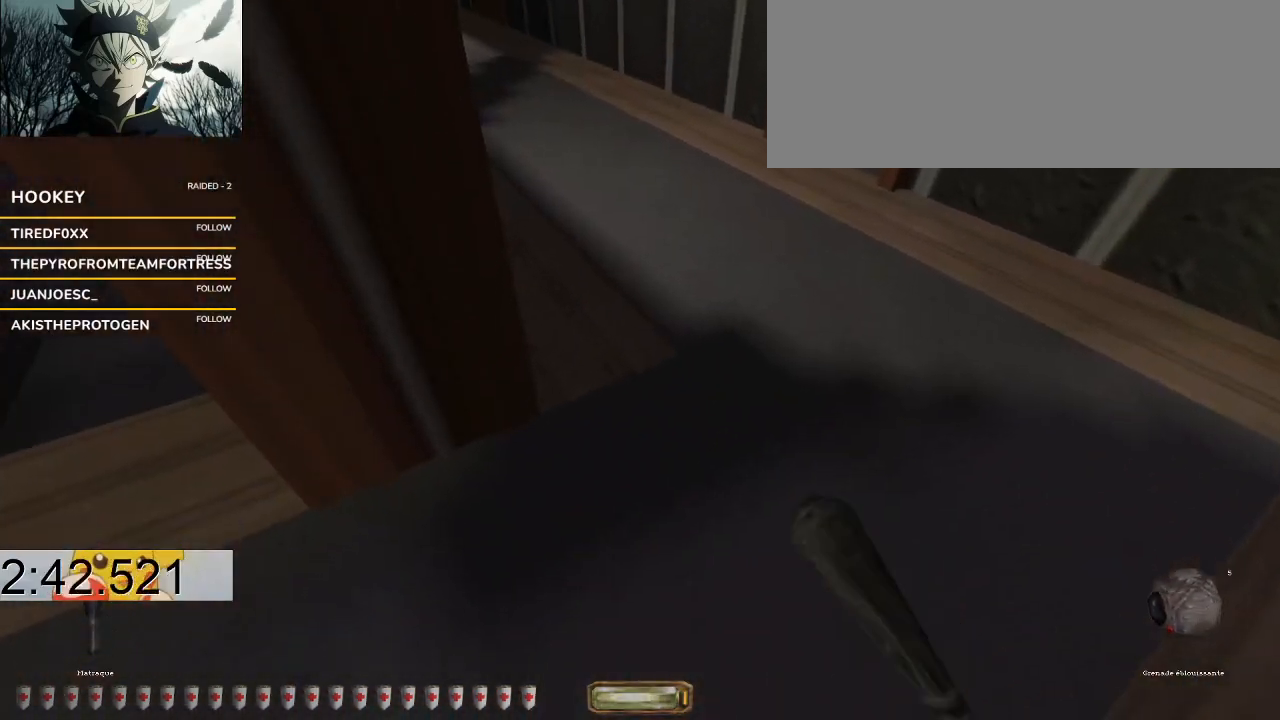
{"keys": [], "events": [[267, "q", "down"], [267, "space", "down"], [433, "q", "up"], [500, "space", "up"], [500, "v", "up"]]}
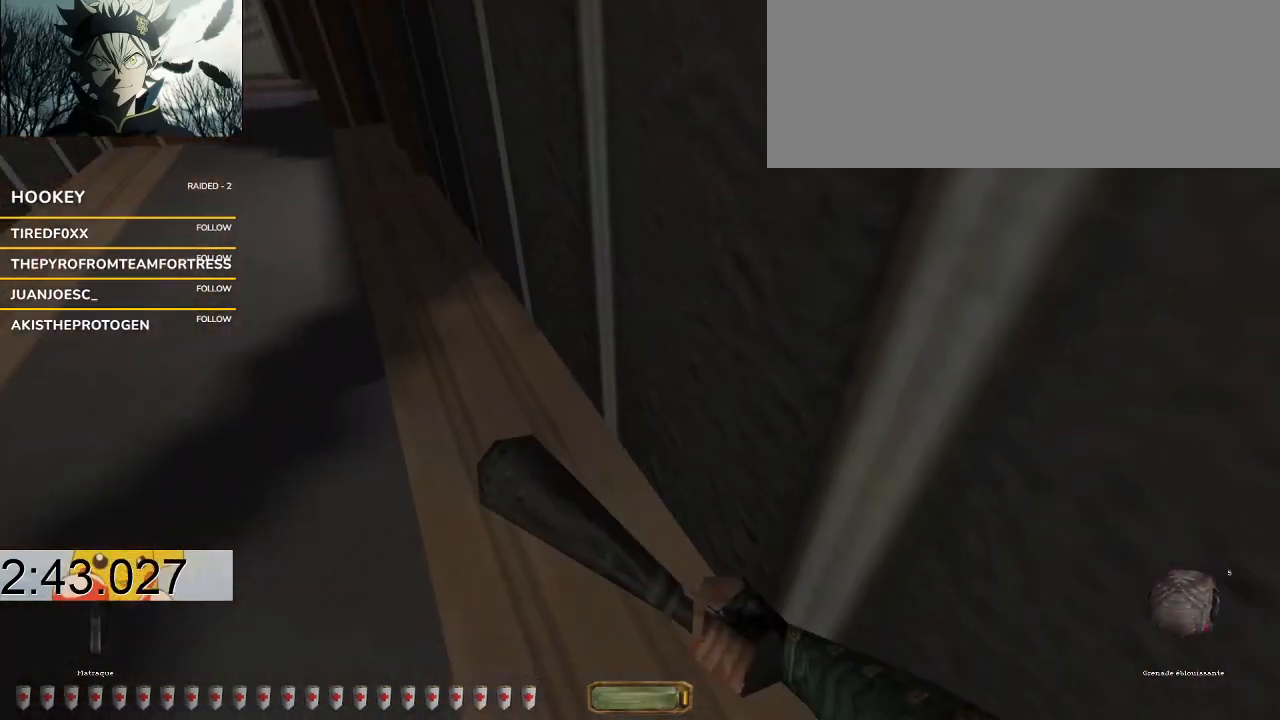
{"keys": ["d", "g", "w"], "events": [[33, "w", "down"], [100, "d", "down"], [500, "g", "down"]]}
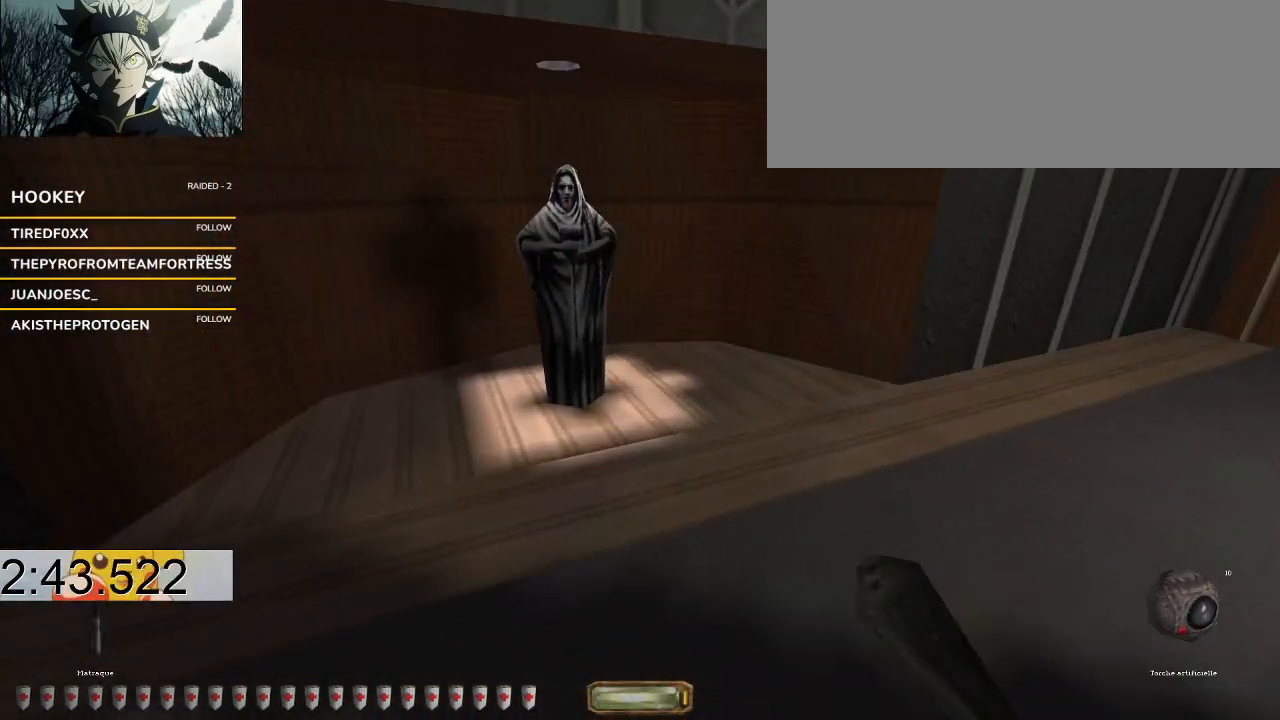
{"keys": ["d", "w"], "events": [[167, "g", "up"], [200, "g", "down"], [233, "g", "up"], [333, "g", "down"], [467, "g", "up"]]}
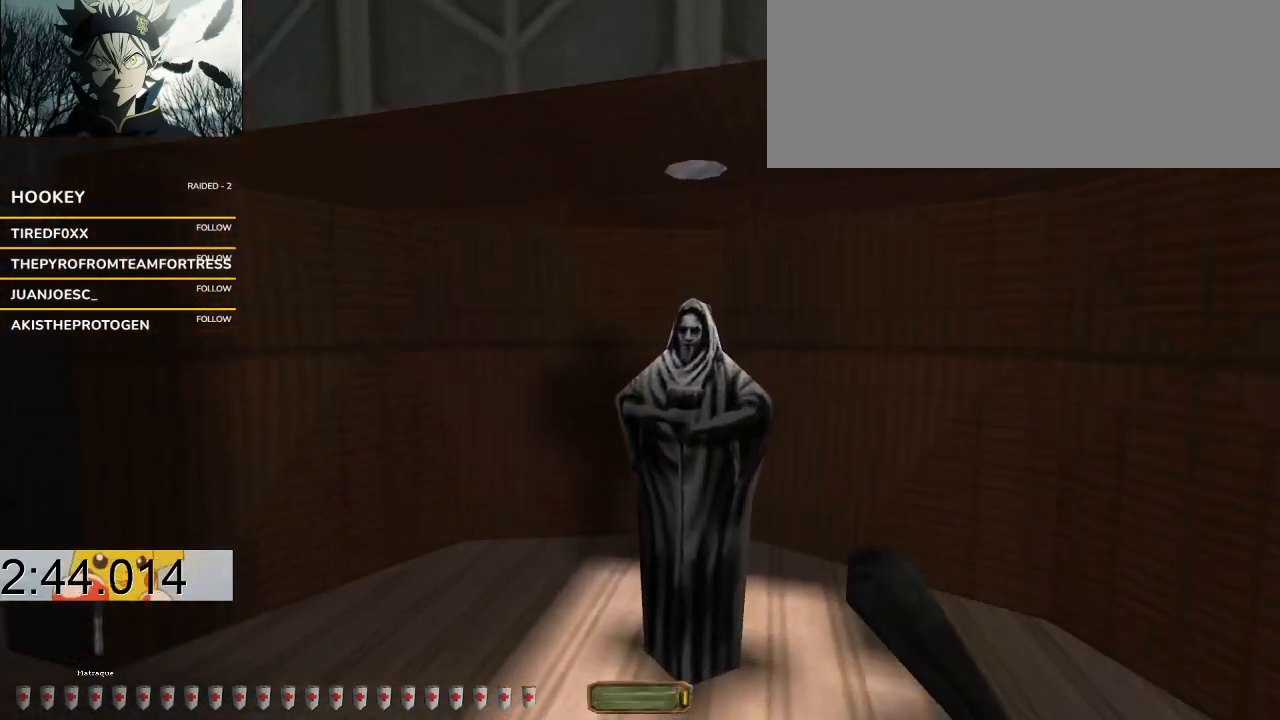
{"keys": ["d", "w"], "events": []}
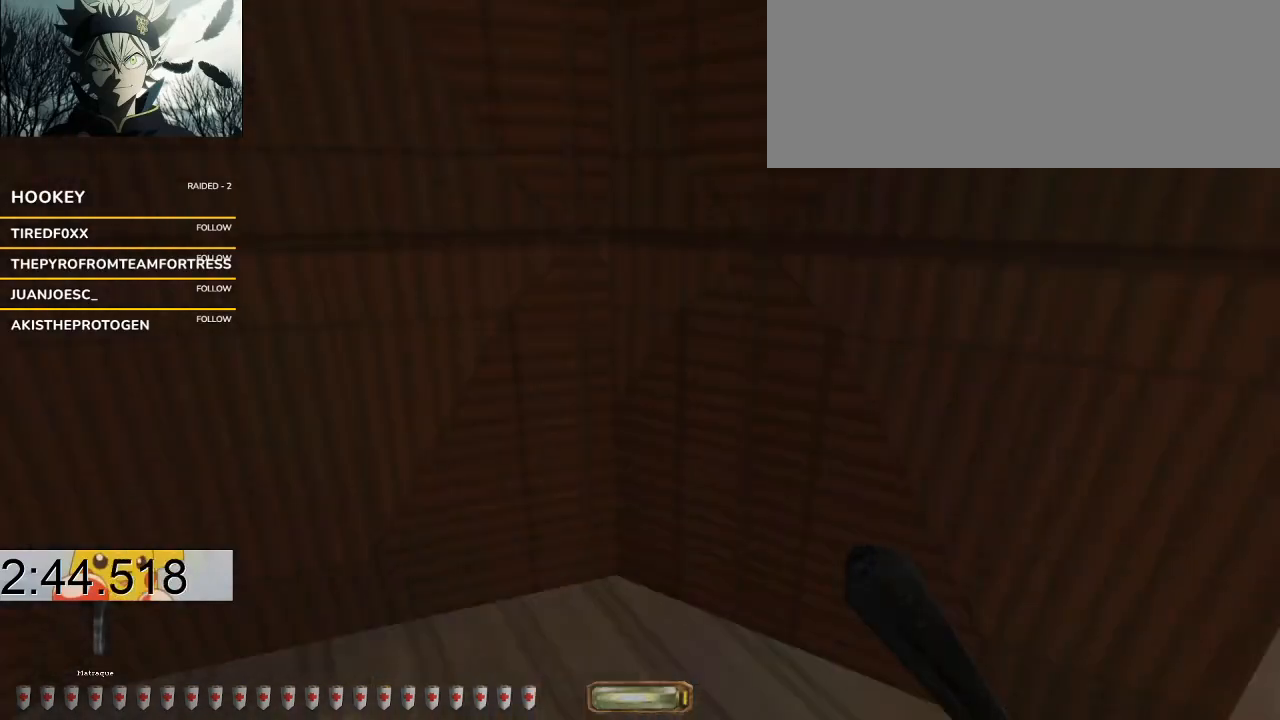
{"keys": ["d", "w"], "events": [[133, "g", "down"], [233, "g", "up"], [400, "g", "down"], [500, "g", "up"]]}
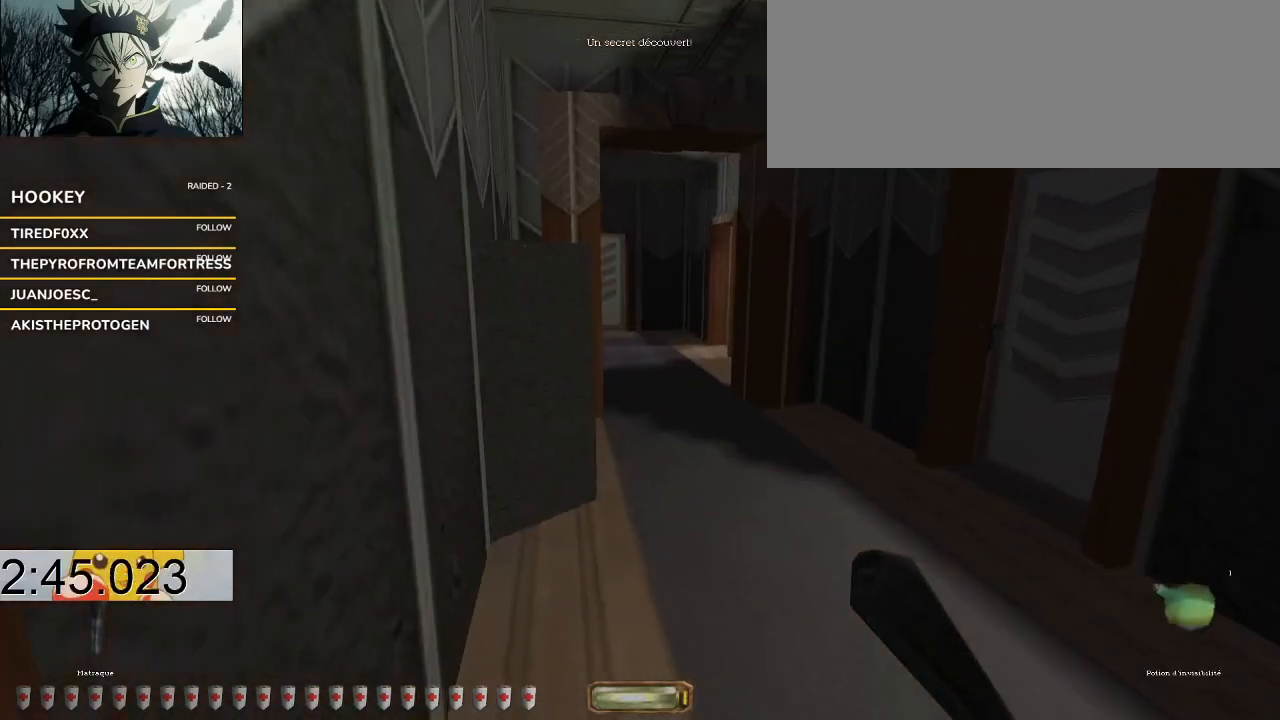
{"keys": ["d", "w"], "events": []}
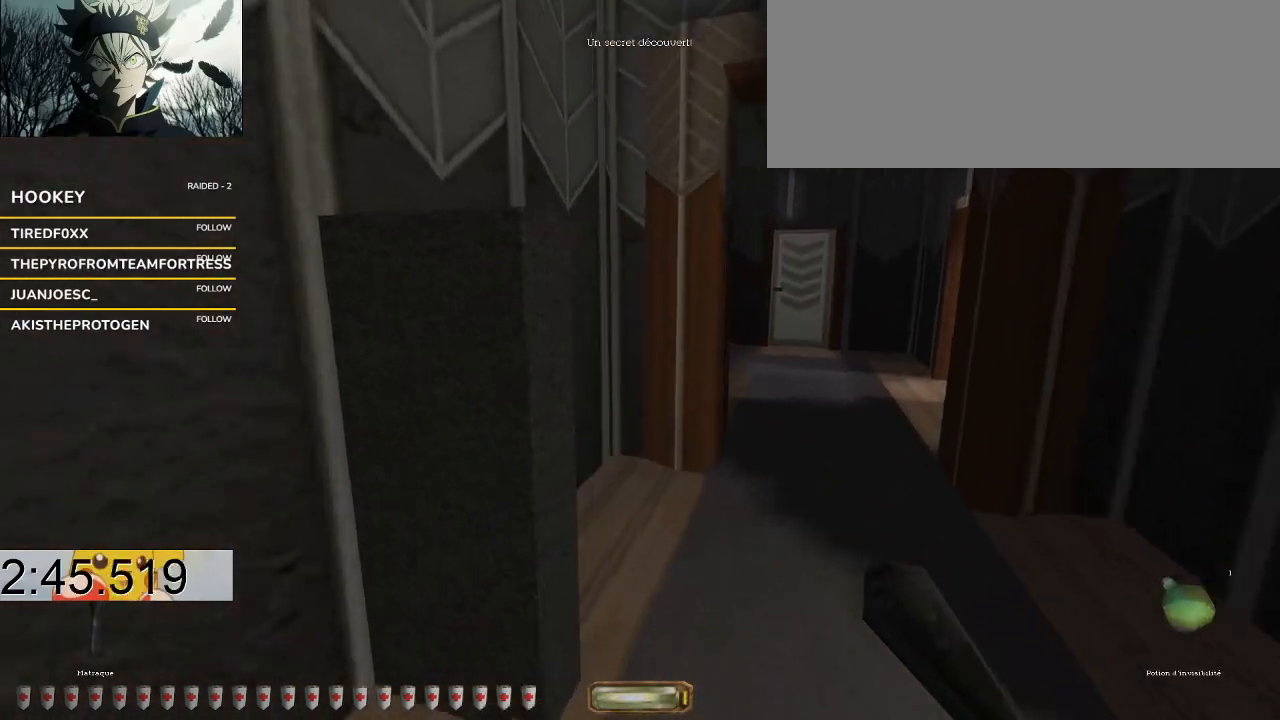
{"keys": ["d", "w"], "events": []}
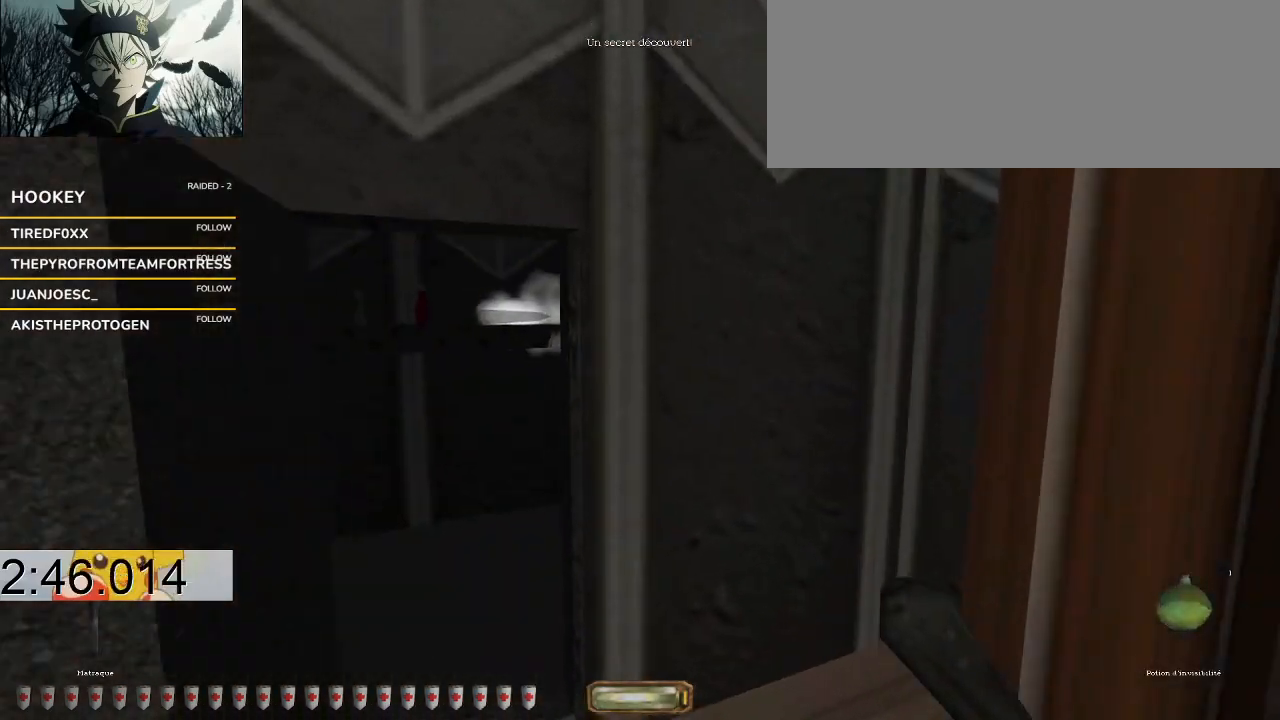
{"keys": [], "events": [[133, "a", "down"], [200, "d", "up"], [233, "w", "up"], [300, "w", "down"], [400, "a", "up"], [400, "w", "up"]]}
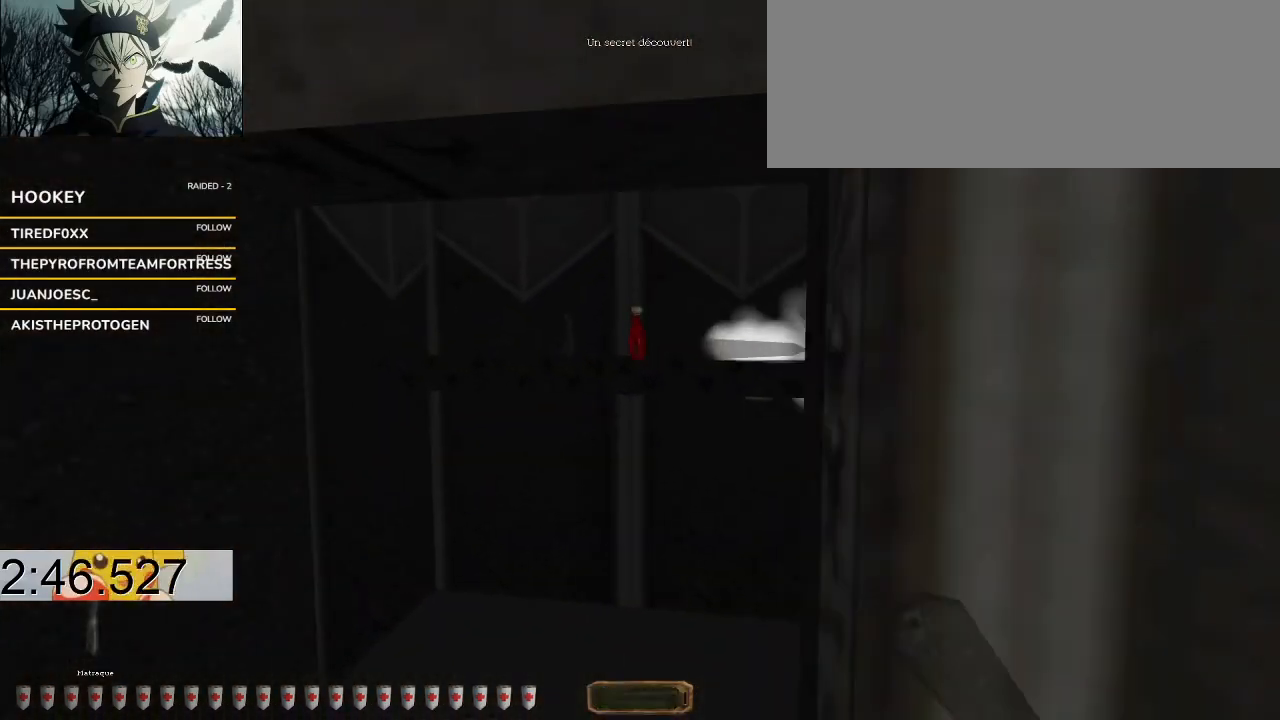
{"keys": ["d", "w"], "events": [[433, "d", "down"], [500, "w", "down"]]}
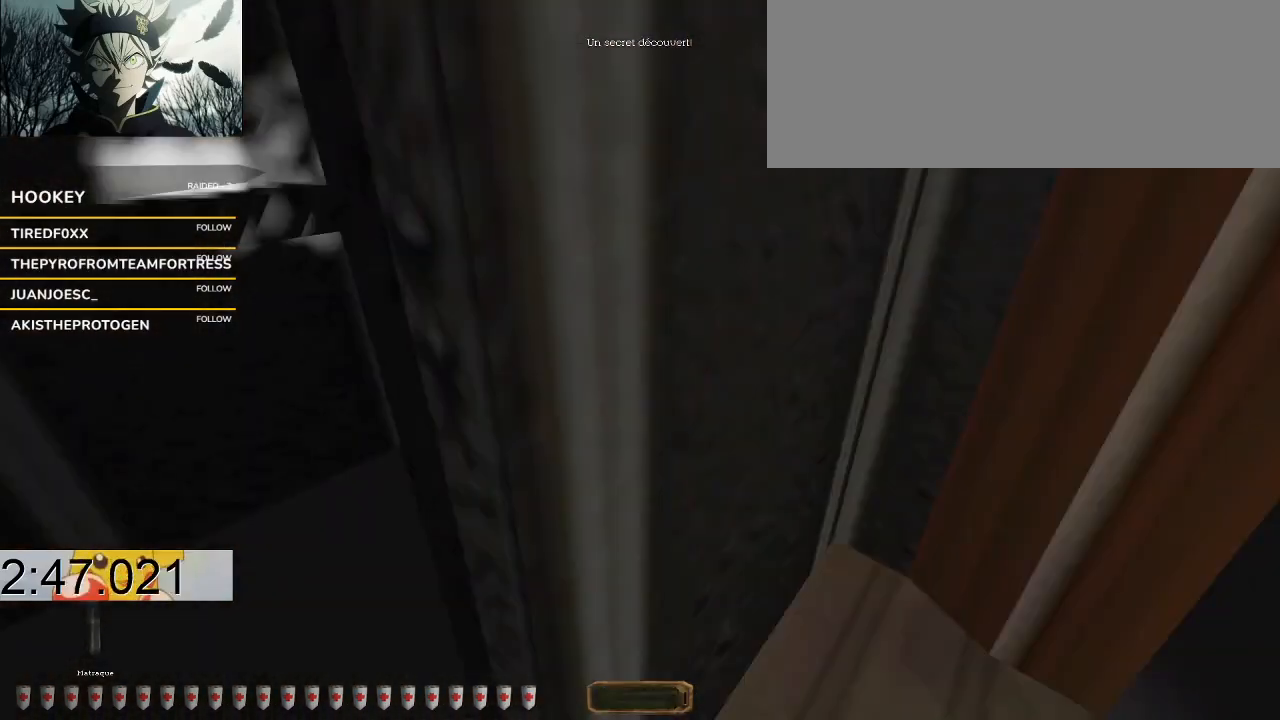
{"keys": ["v", "w"], "events": [[233, "d", "up"], [300, "v", "down"]]}
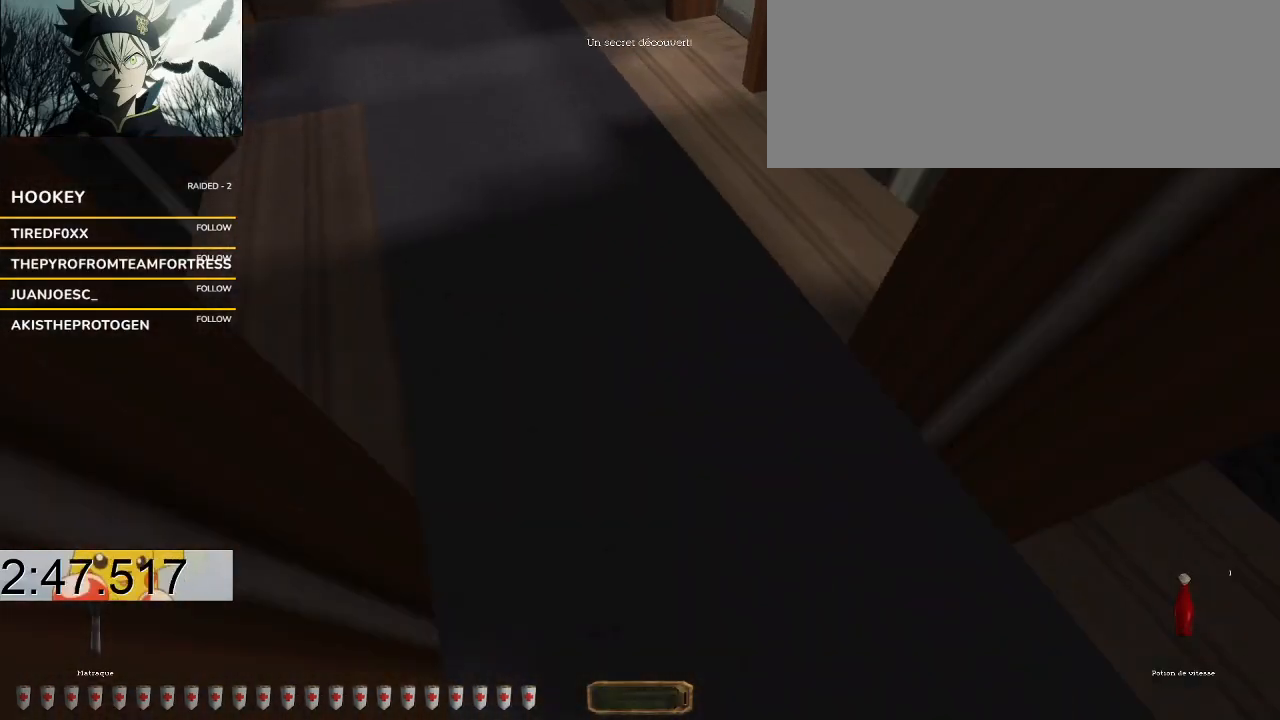
{"keys": ["s"], "events": [[67, "q", "down"], [67, "space", "down"], [133, "q", "up"], [133, "v", "up"], [200, "space", "up"], [300, "d", "down"], [333, "w", "up"], [433, "d", "up"], [433, "s", "down"]]}
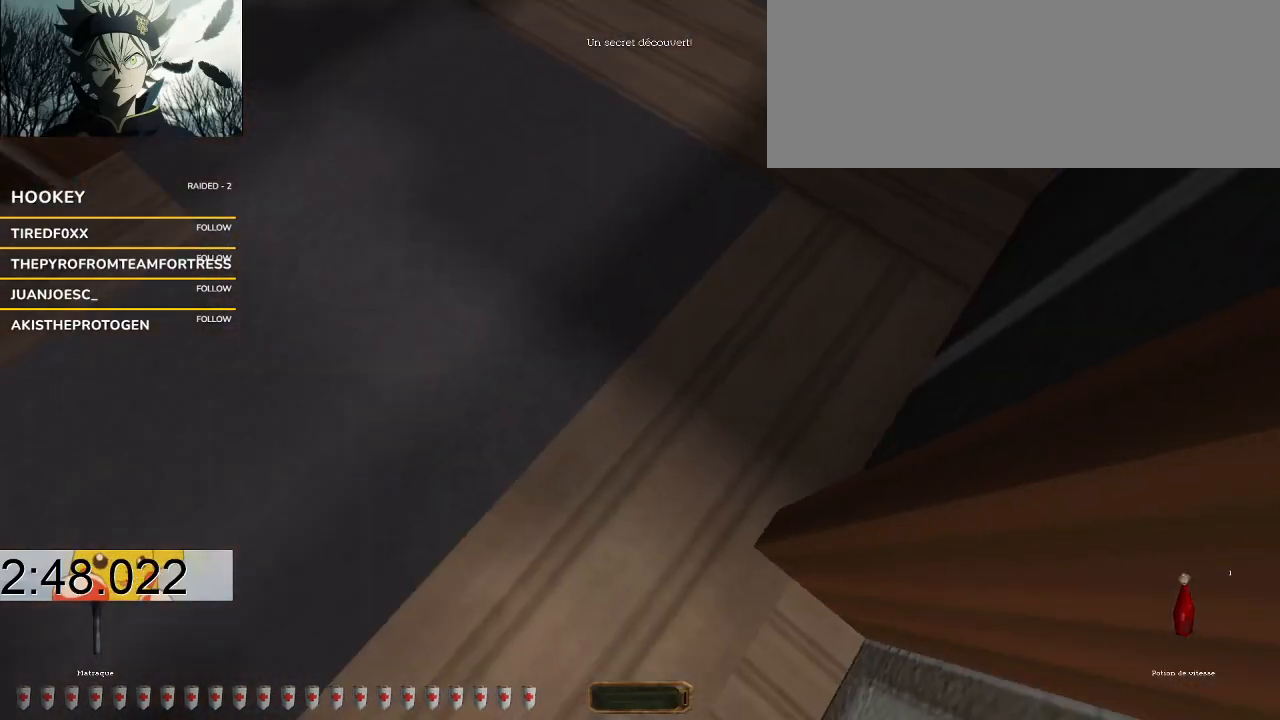
{"keys": ["d"], "events": [[67, "a", "down"], [167, "x", "down"], [200, "a", "up"], [267, "s", "up"], [267, "x", "up"], [367, "d", "down"], [367, "s", "down"], [467, "s", "up"]]}
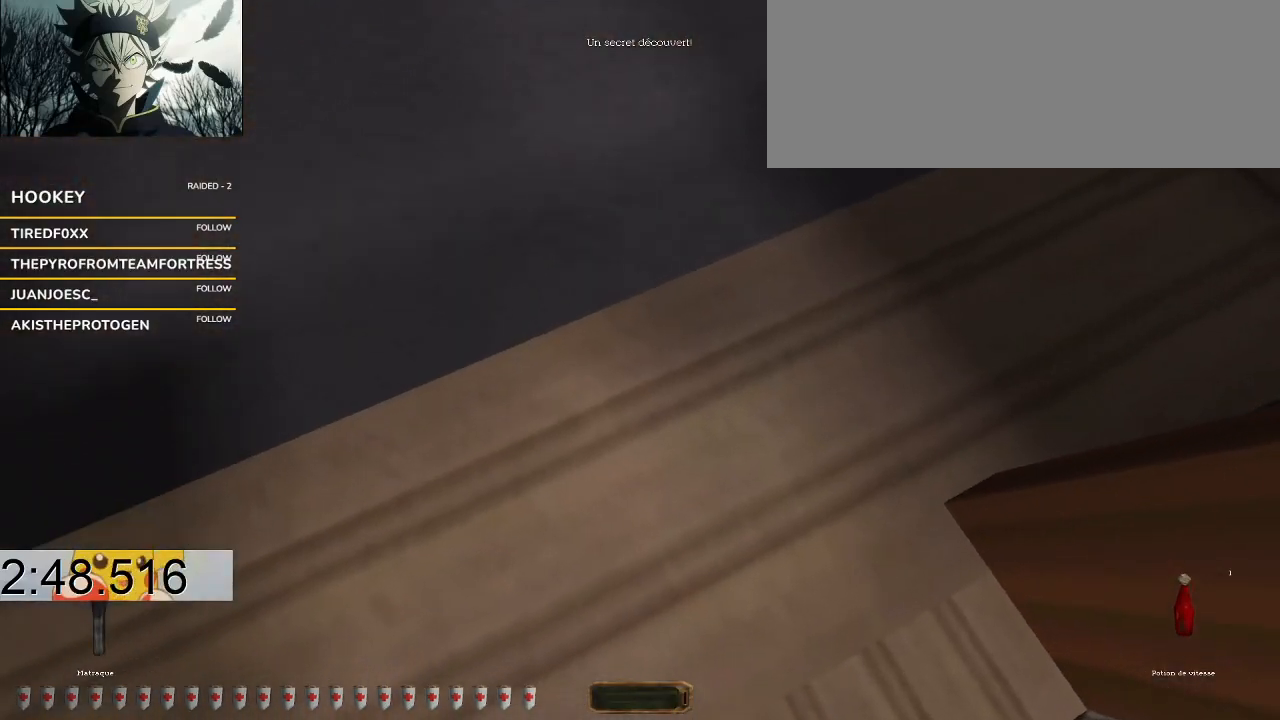
{"keys": ["e"], "events": [[133, "d", "up"], [167, "a", "down"], [233, "a", "up"], [500, "e", "down"]]}